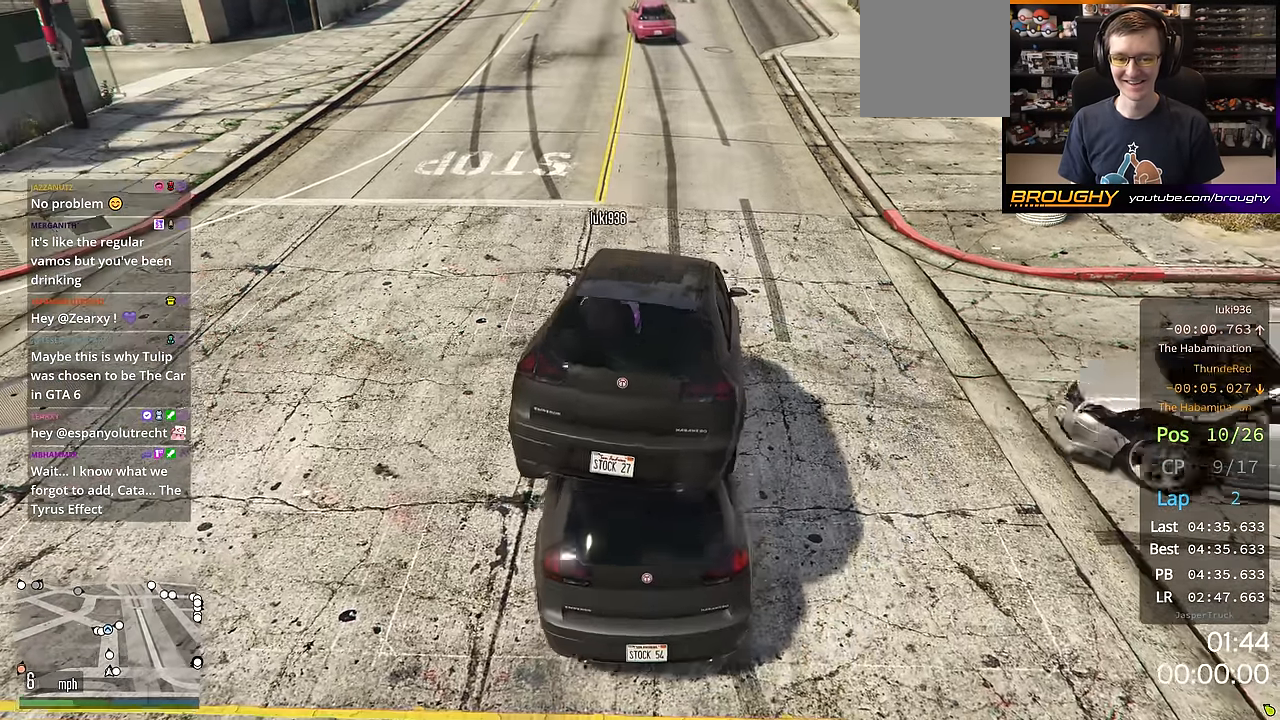
Gameplay with a controller (Xbox layout); each line is a JSON object with the inputs held at the frame after it. "events" lists button and stick changes between this image and that frame as [ms after this image, input, new state], when the widget could be followed in between.
{"buttons": ["L2", "R2"], "left_stick": "center", "right_stick": "center", "events": []}
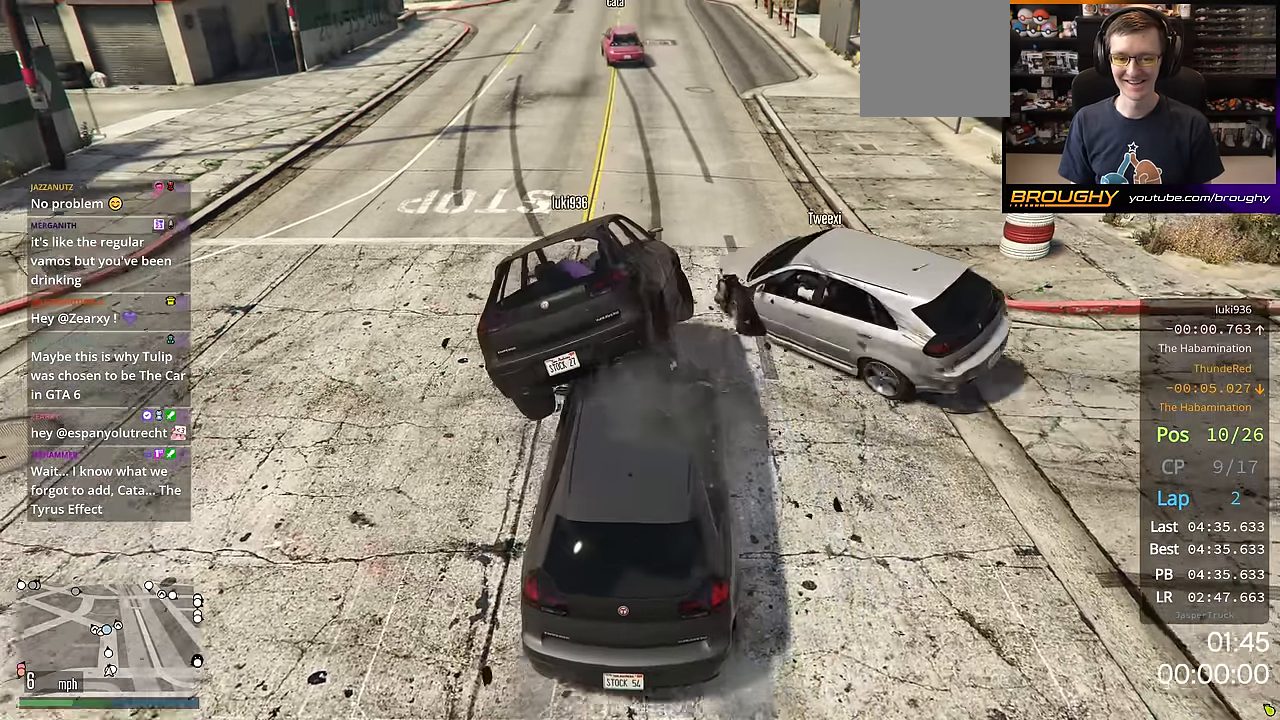
{"buttons": ["L2", "R2"], "left_stick": "up-left", "right_stick": "center", "events": [[284, "left_stick", "up-left"], [401, "left_stick", "center"], [451, "left_stick", "up-left"]]}
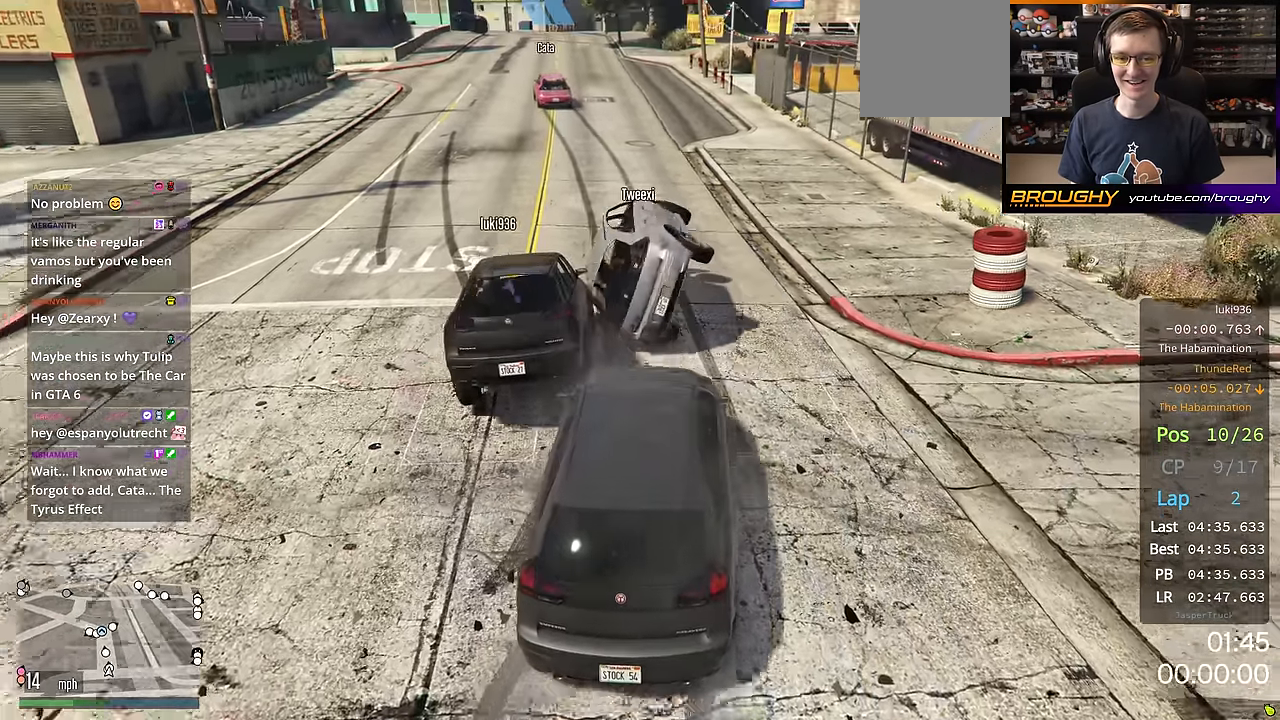
{"buttons": ["L2", "R2"], "left_stick": "up-left", "right_stick": "center", "events": [[117, "left_stick", "center"], [317, "left_stick", "up-left"]]}
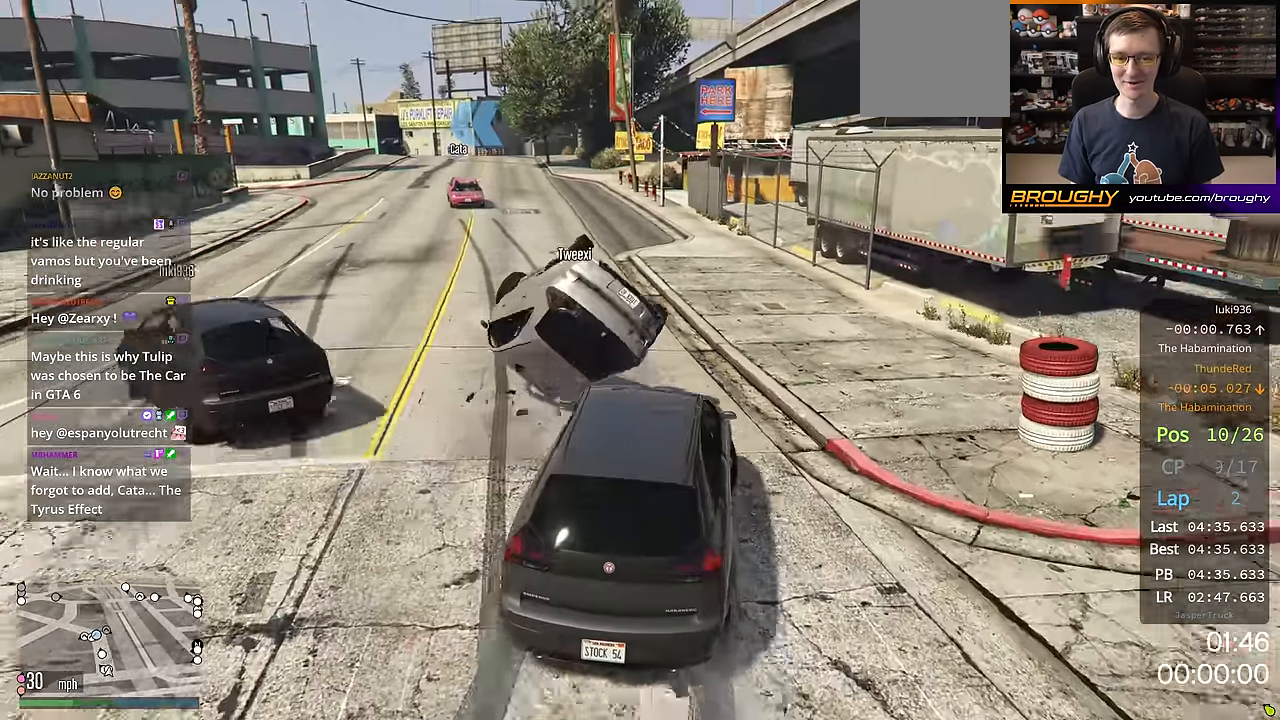
{"buttons": ["L2", "R2"], "left_stick": "up-left", "right_stick": "center", "events": []}
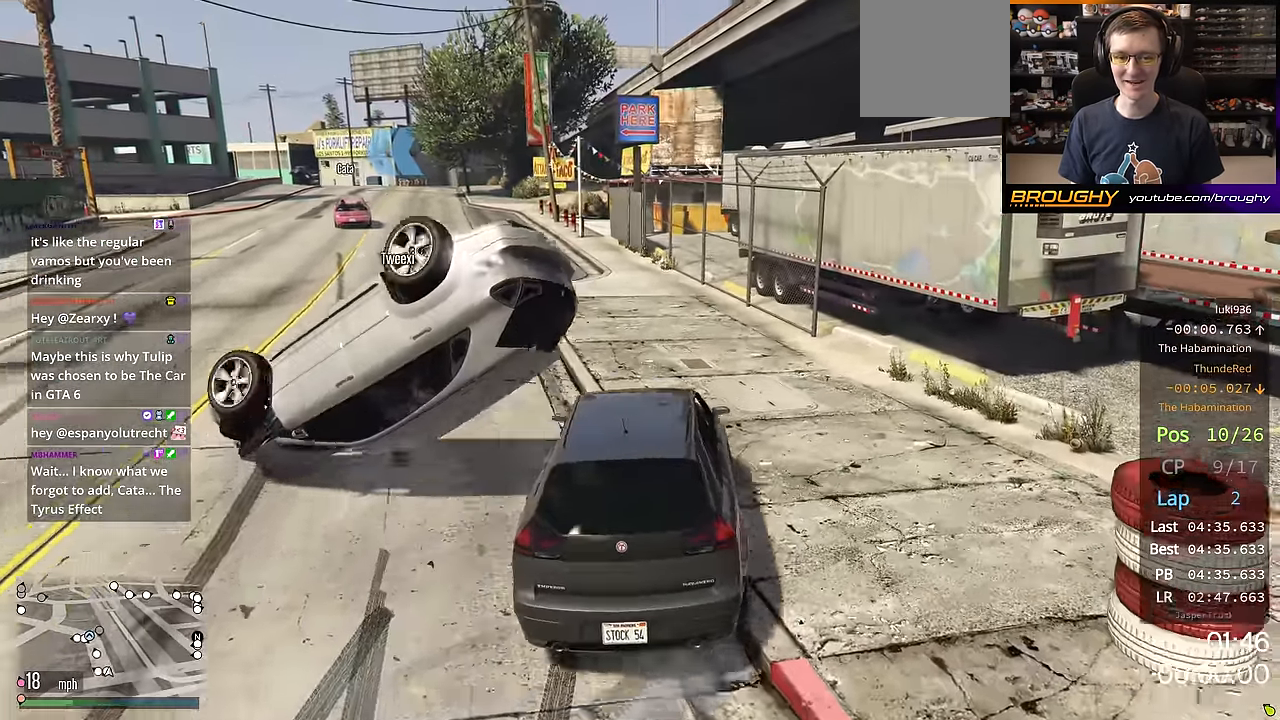
{"buttons": ["L2", "R2"], "left_stick": "up-left", "right_stick": "center", "events": []}
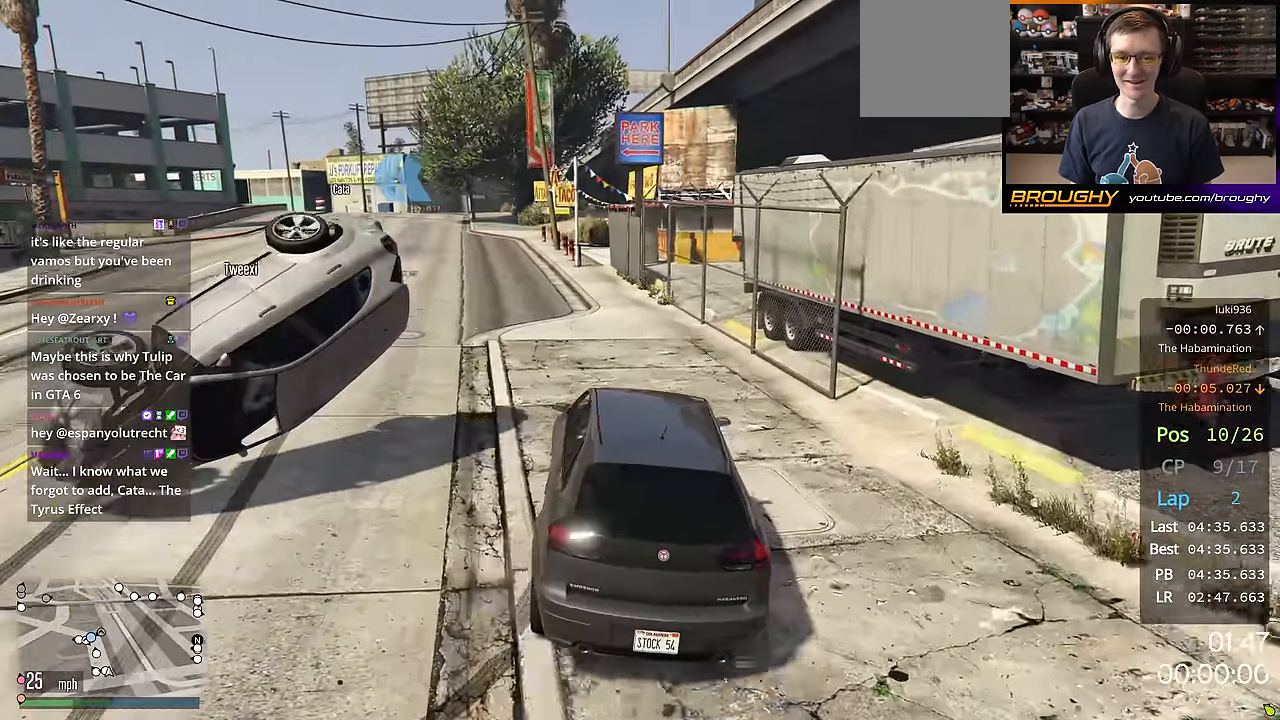
{"buttons": ["L2", "R2"], "left_stick": "center", "right_stick": "center", "events": [[16, "left_stick", "center"]]}
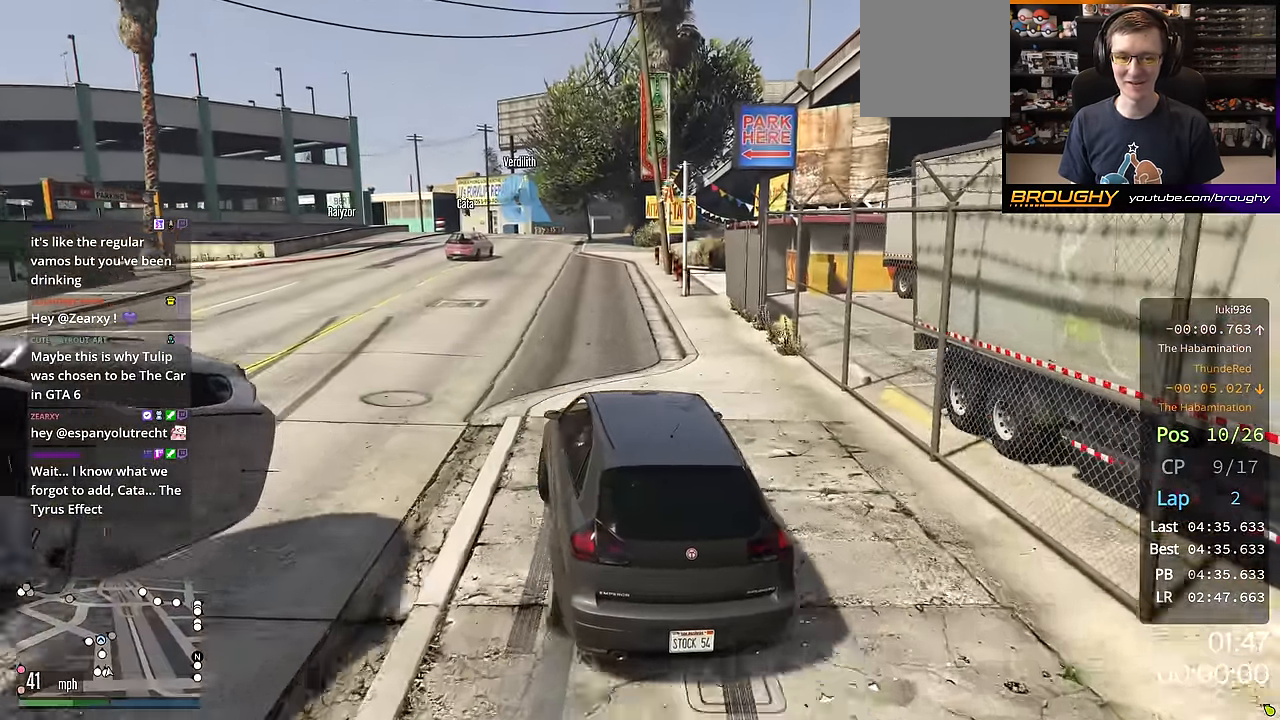
{"buttons": ["L2", "R2"], "left_stick": "center", "right_stick": "center", "events": []}
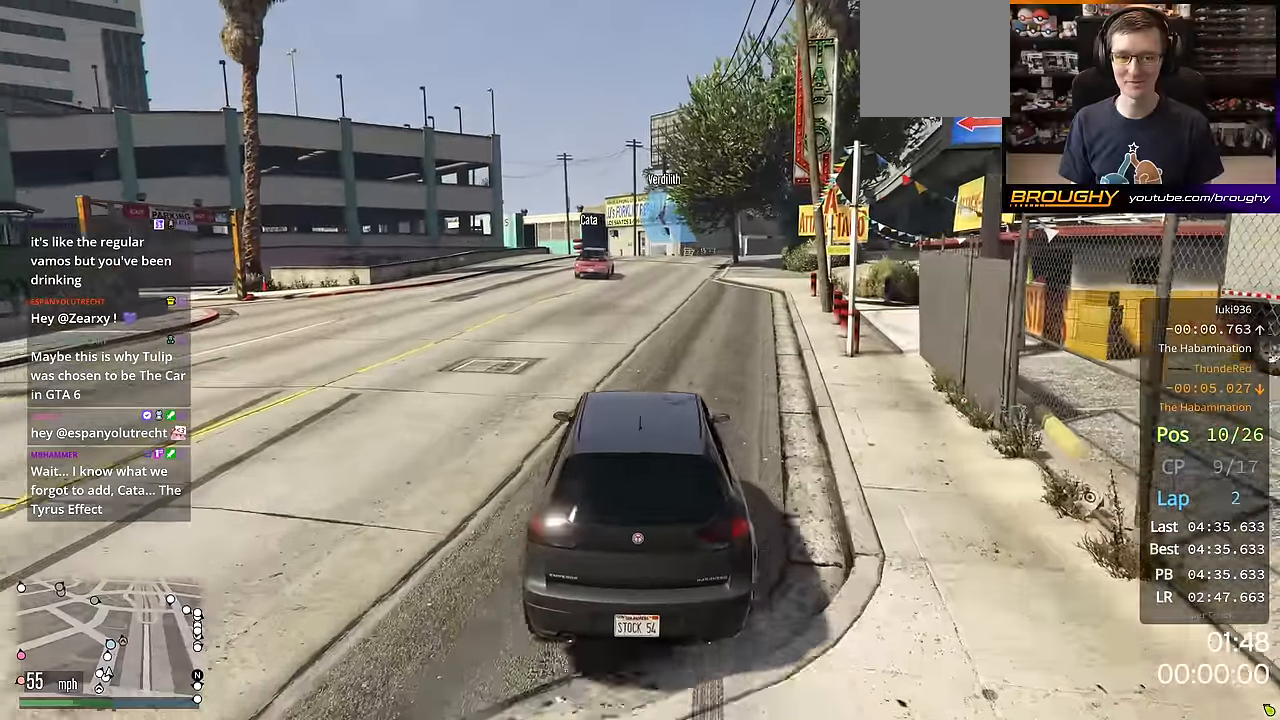
{"buttons": ["L2", "R2"], "left_stick": "up-left", "right_stick": "center", "events": [[500, "left_stick", "up-left"]]}
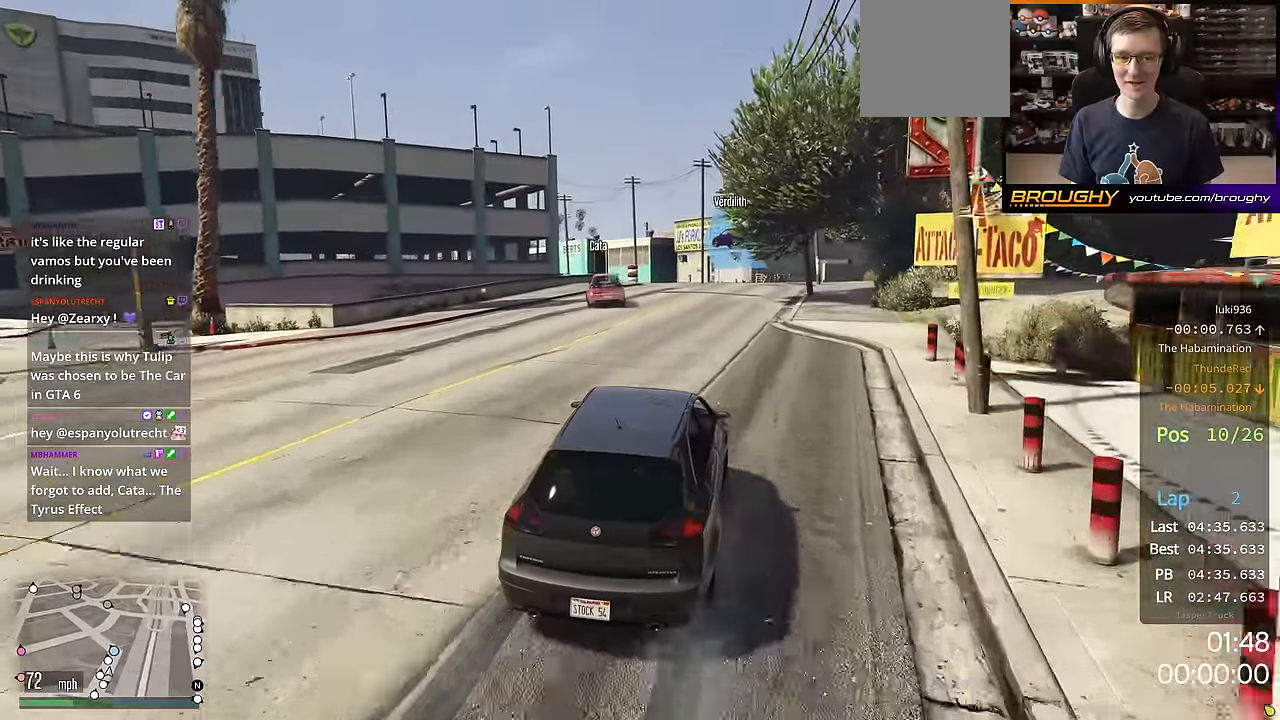
{"buttons": ["L2", "R2"], "left_stick": "up-left", "right_stick": "center", "events": [[134, "left_stick", "center"], [217, "left_stick", "up-left"]]}
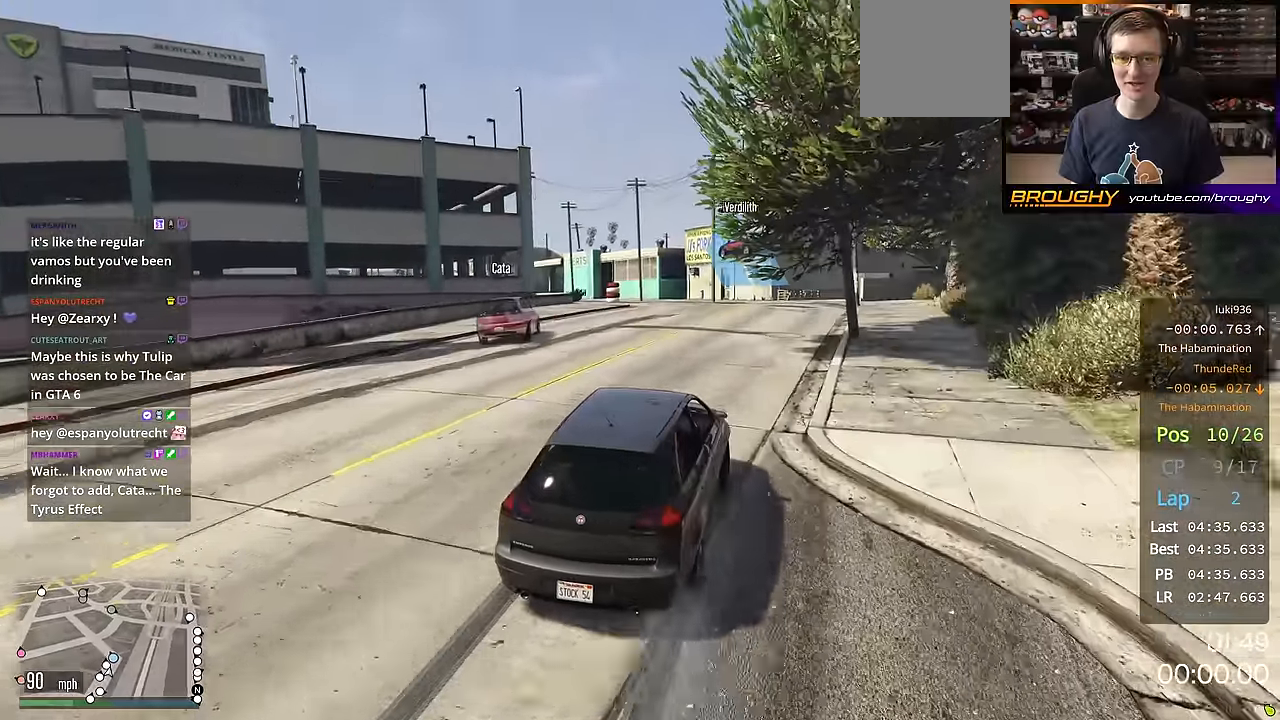
{"buttons": [], "left_stick": "up-left", "right_stick": "center", "events": [[367, "R2", "up"], [400, "L2", "up"]]}
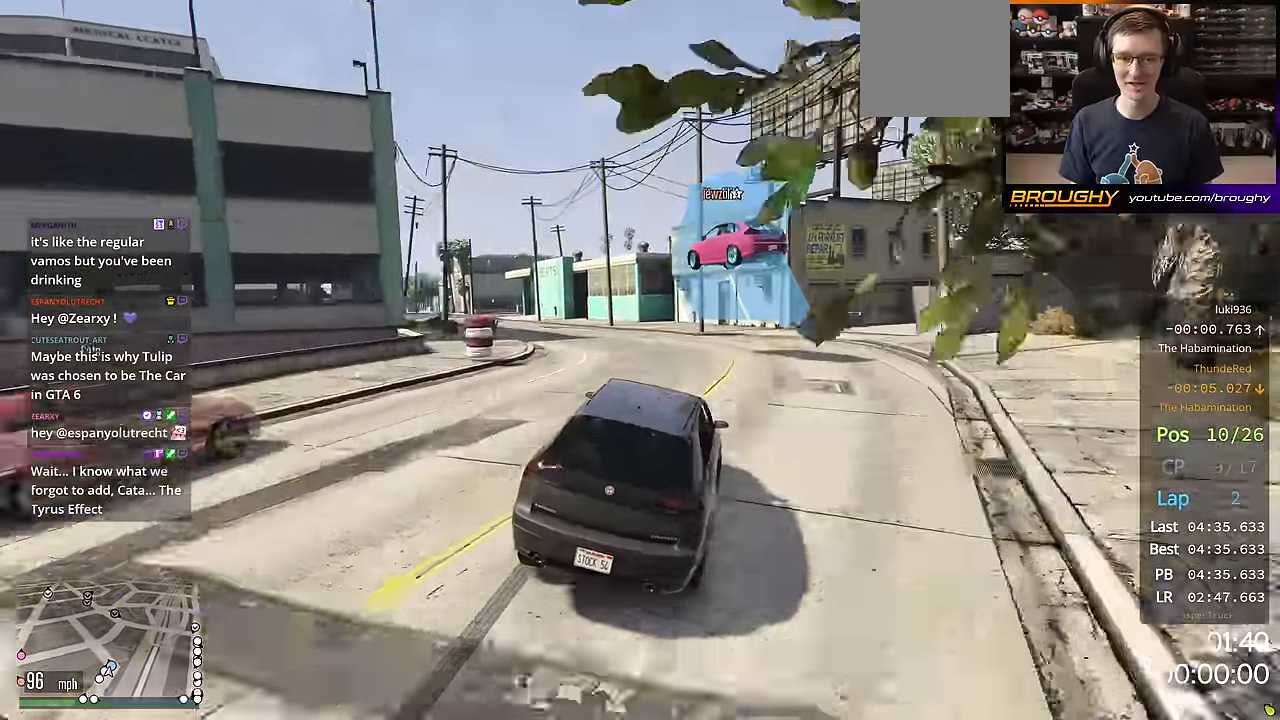
{"buttons": [], "left_stick": "up-left", "right_stick": "center", "events": []}
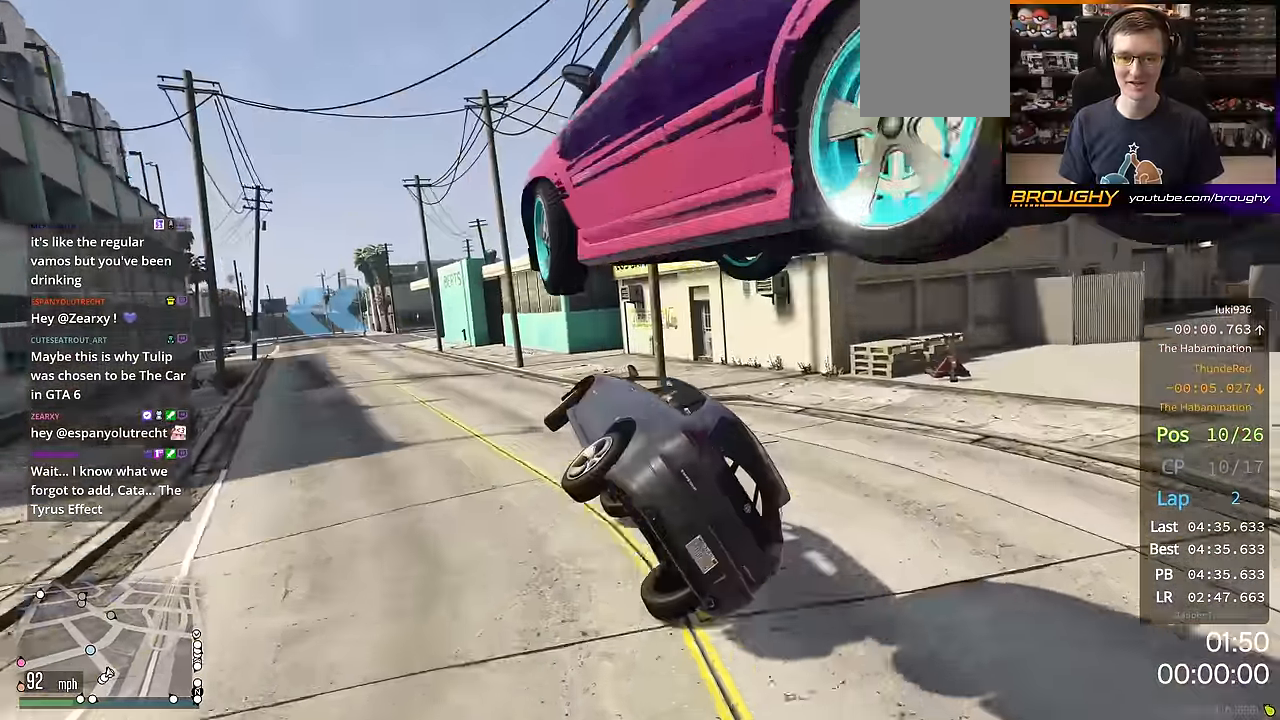
{"buttons": [], "left_stick": "center", "right_stick": "left", "events": [[16, "left_stick", "center"], [50, "right_stick", "left"]]}
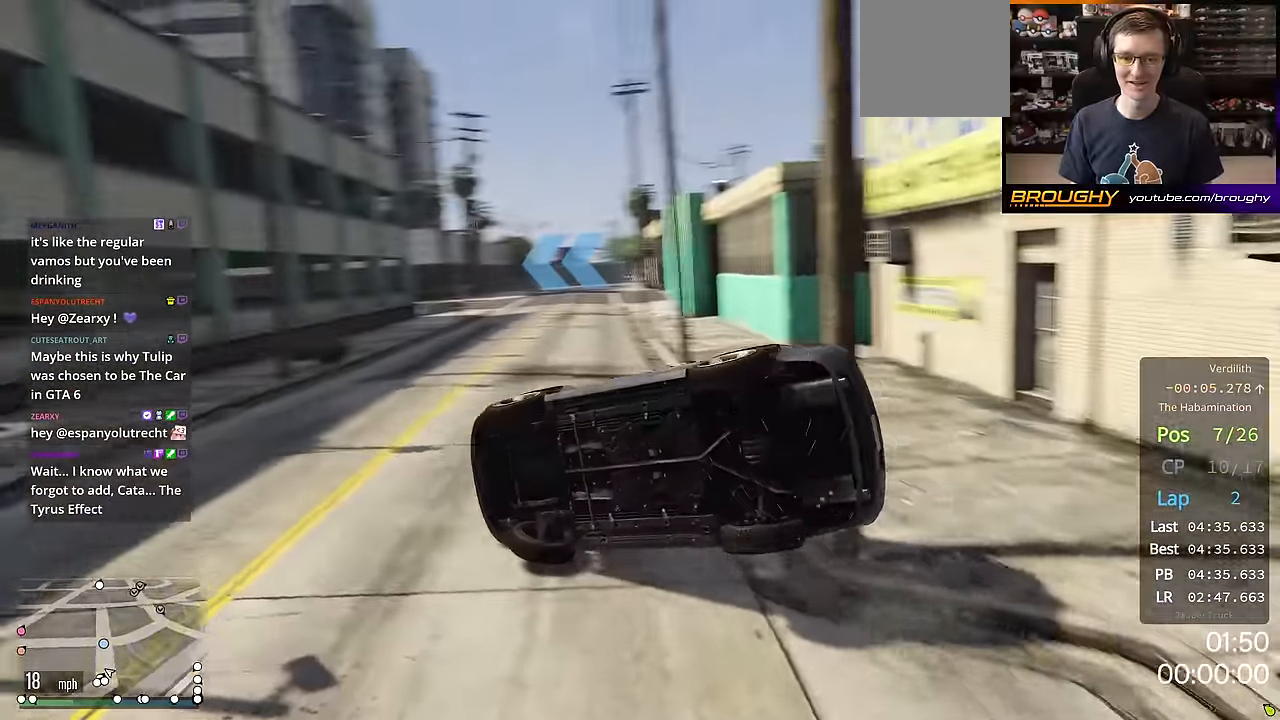
{"buttons": [], "left_stick": "center", "right_stick": "down-right", "events": [[184, "right_stick", "down-left"], [417, "right_stick", "down-right"]]}
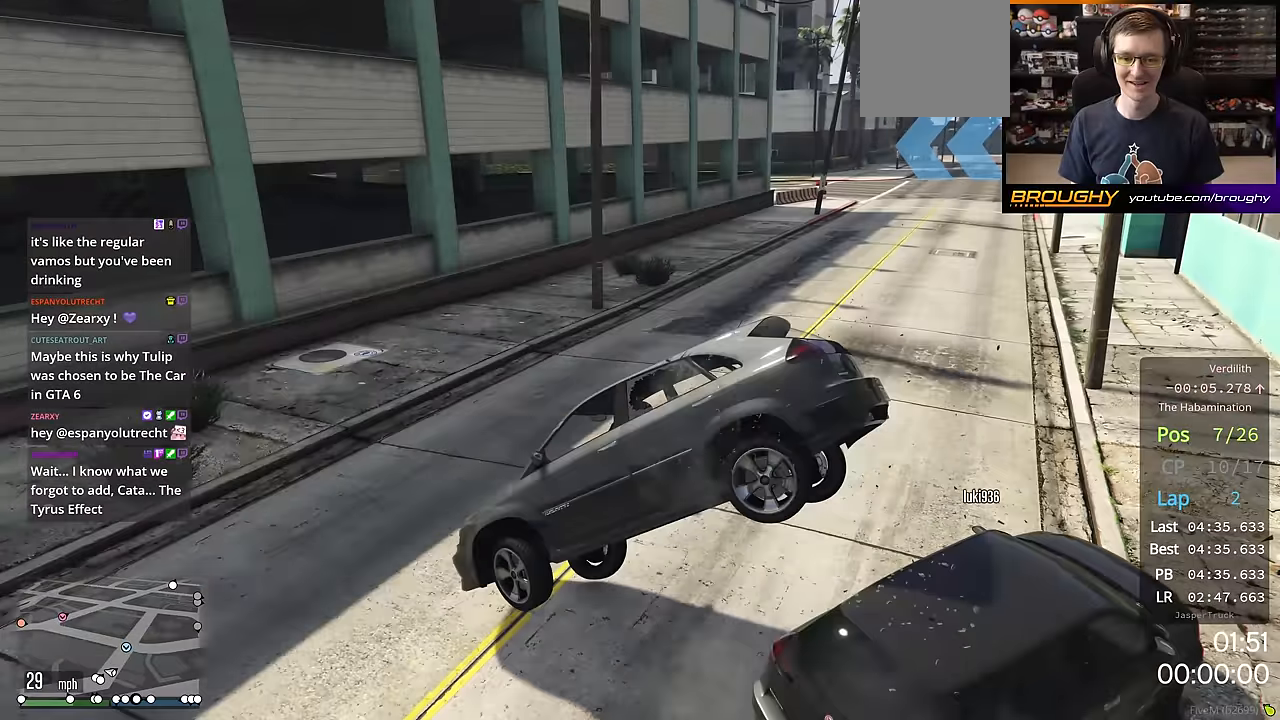
{"buttons": [], "left_stick": "center", "right_stick": "center", "events": [[184, "right_stick", "center"]]}
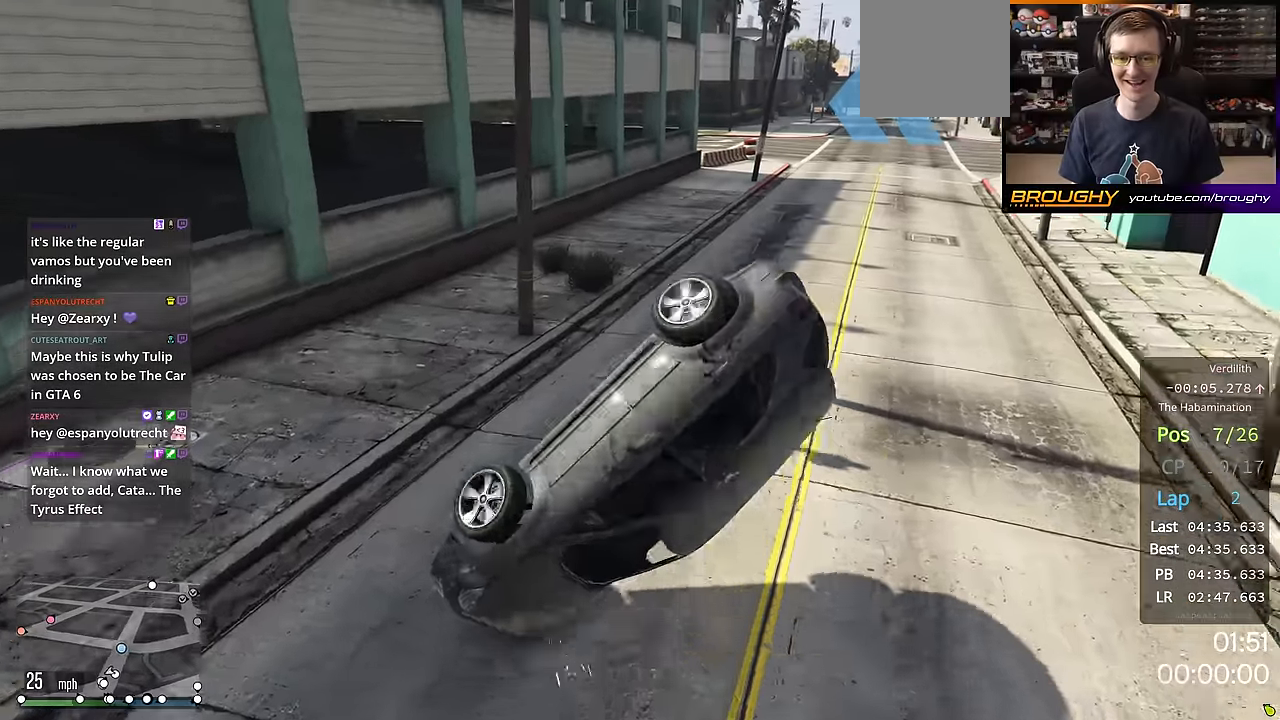
{"buttons": [], "left_stick": "right", "right_stick": "down-right", "events": [[50, "right_stick", "up-right"], [333, "right_stick", "right"], [467, "right_stick", "down-right"], [500, "left_stick", "right"]]}
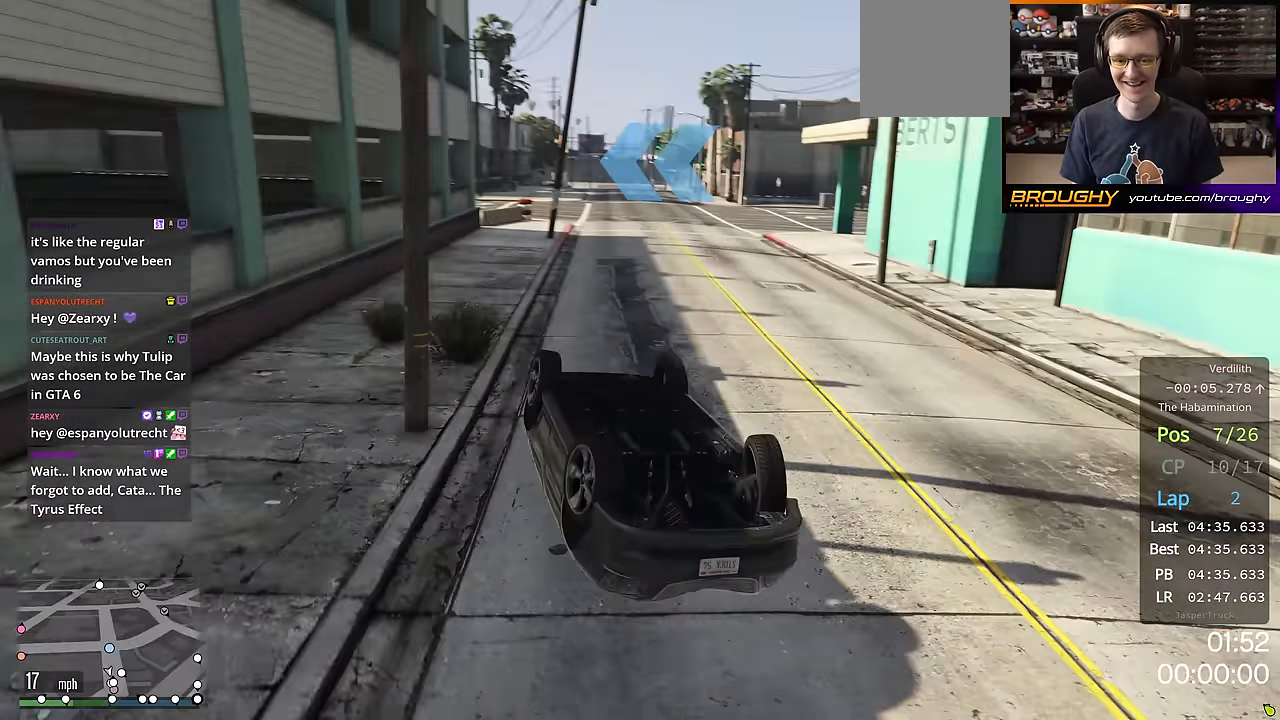
{"buttons": [], "left_stick": "up", "right_stick": "center", "events": [[167, "right_stick", "center"], [217, "left_stick", "up-right"], [284, "right_stick", "up"], [317, "left_stick", "up"], [501, "right_stick", "center"]]}
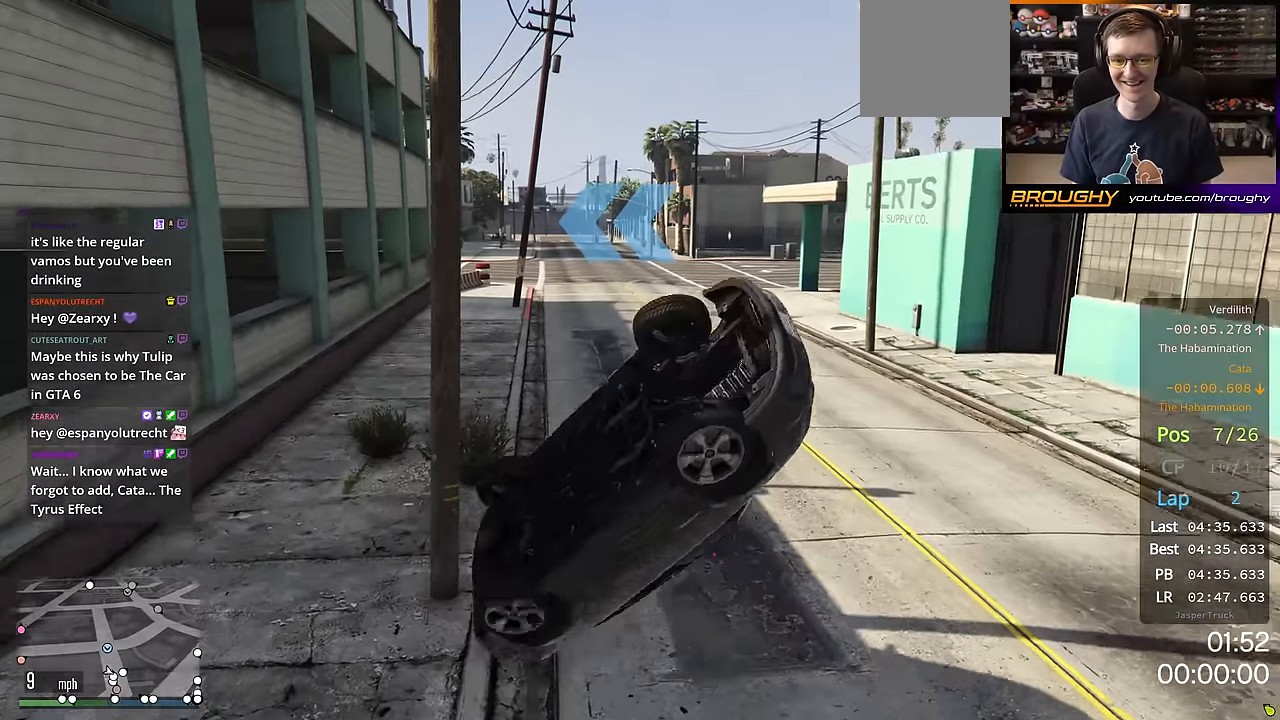
{"buttons": ["A"], "left_stick": "center", "right_stick": "center", "events": [[16, "left_stick", "right"], [100, "left_stick", "center"], [217, "SELECT", "down"], [400, "SELECT", "up"], [500, "A", "down"]]}
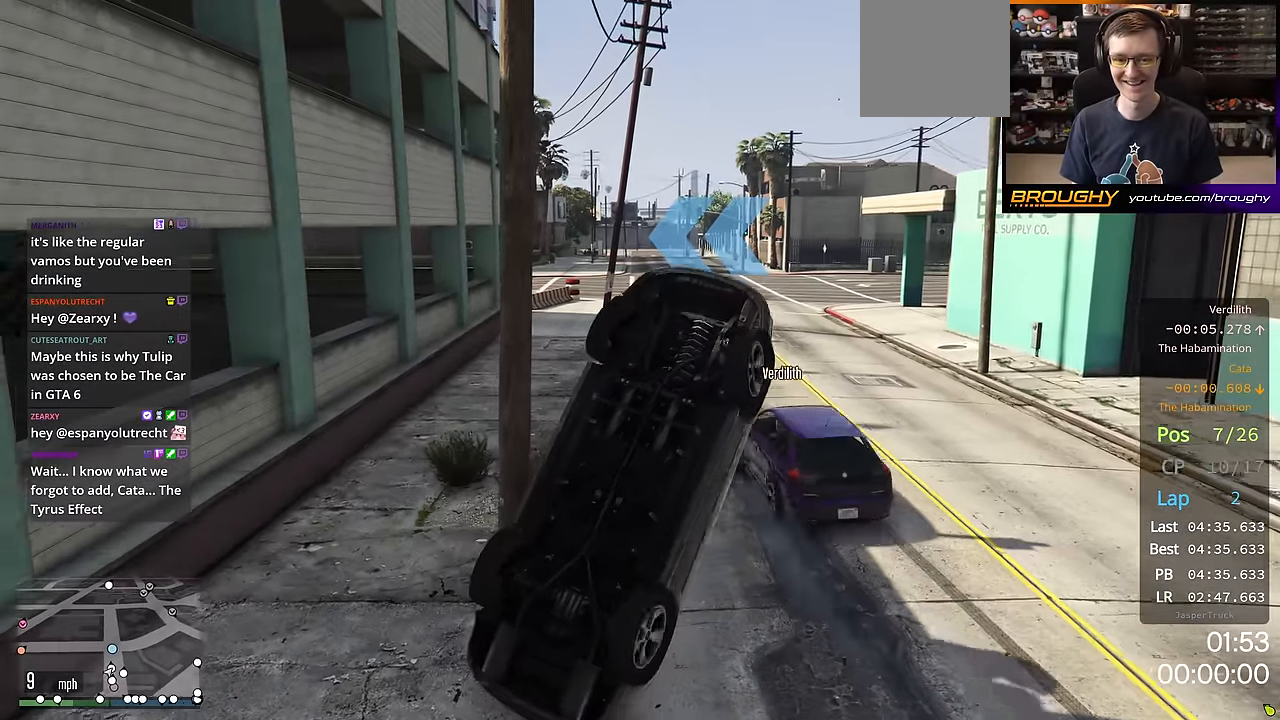
{"buttons": [], "left_stick": "center", "right_stick": "center", "events": [[100, "A", "up"]]}
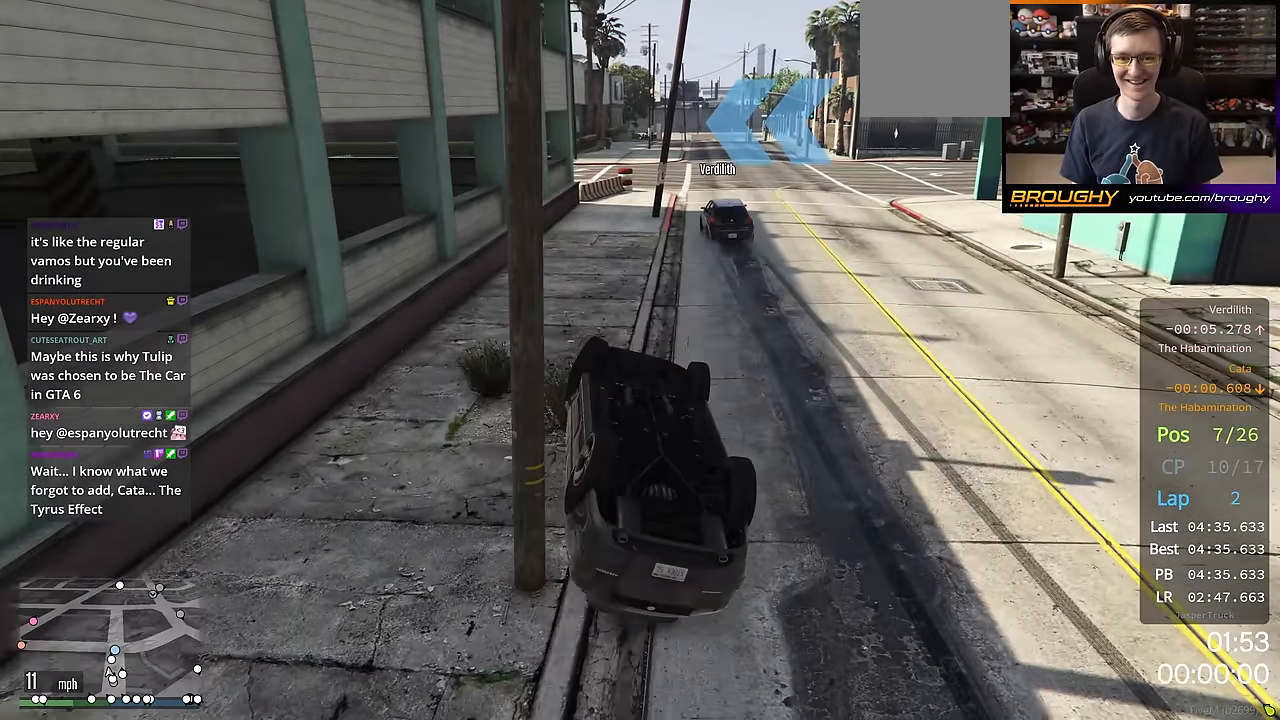
{"buttons": [], "left_stick": "right", "right_stick": "down", "events": [[66, "left_stick", "right"], [333, "right_stick", "down"]]}
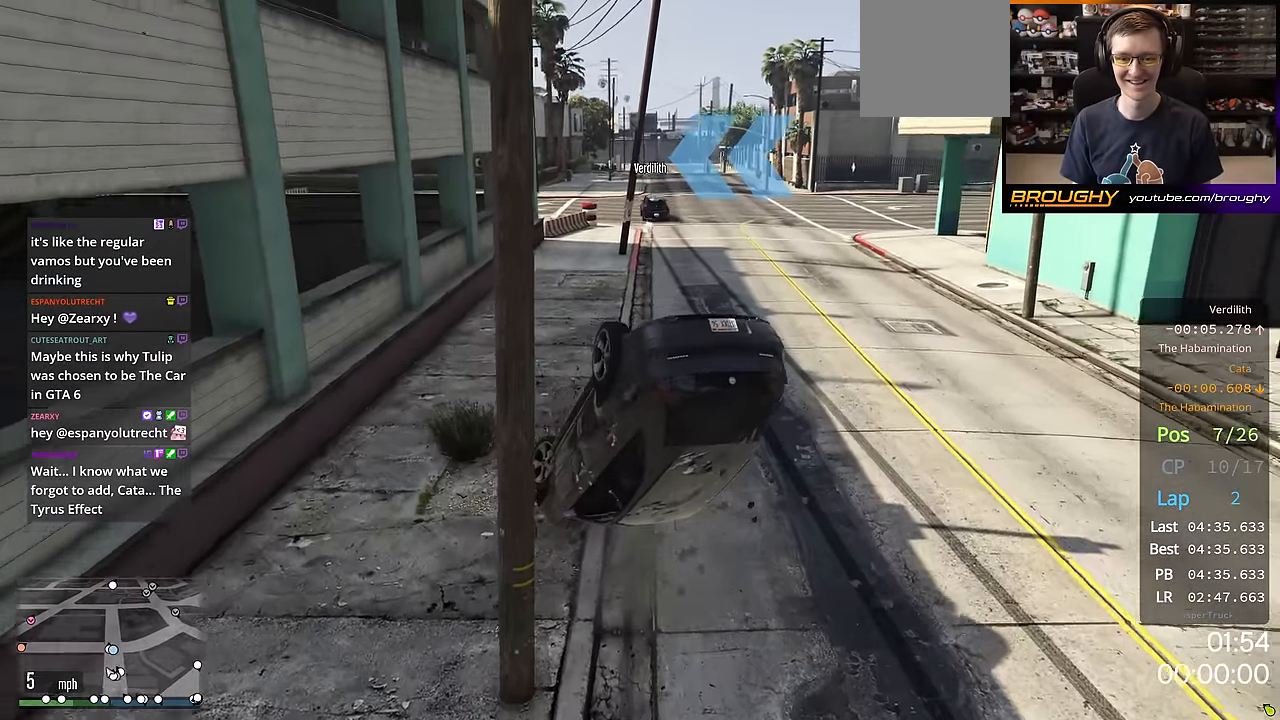
{"buttons": [], "left_stick": "center", "right_stick": "center", "events": [[84, "right_stick", "center"], [250, "left_stick", "center"], [284, "L1", "down"], [284, "SELECT", "down"], [484, "L1", "up"], [484, "SELECT", "up"]]}
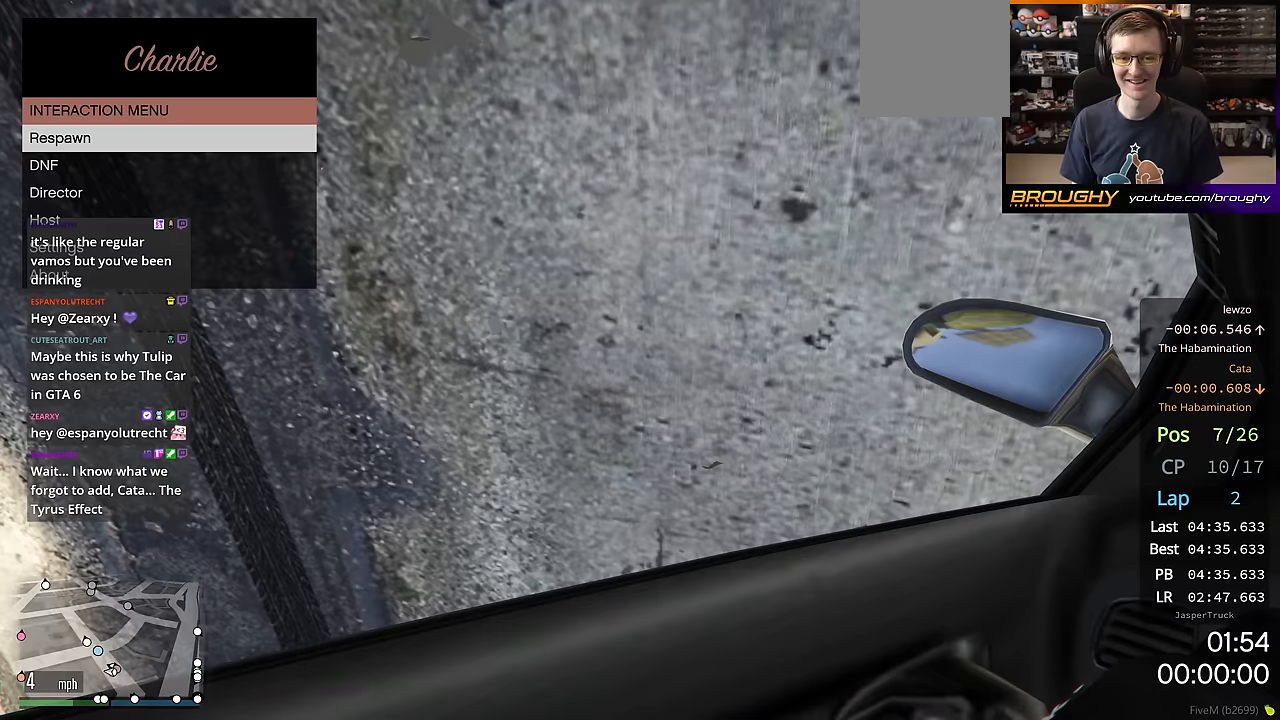
{"buttons": [], "left_stick": "center", "right_stick": "center", "events": [[116, "A", "down"], [250, "A", "up"]]}
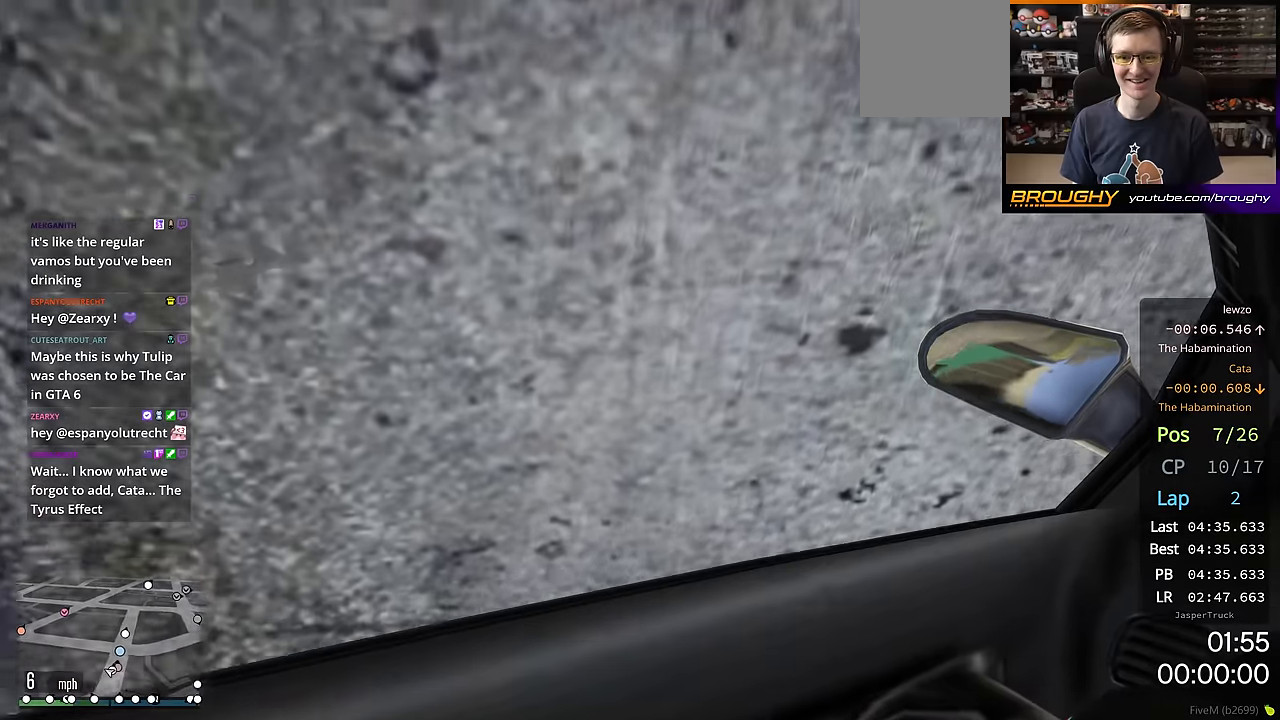
{"buttons": [], "left_stick": "center", "right_stick": "center", "events": []}
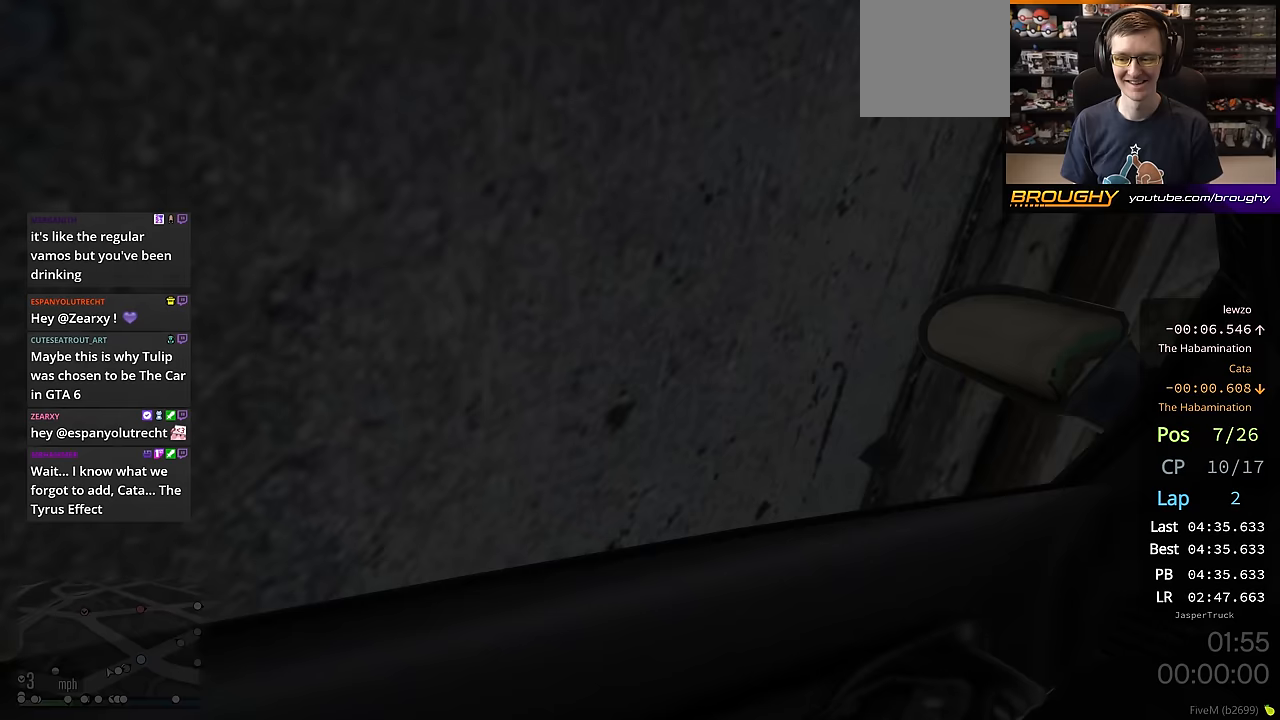
{"buttons": ["R2"], "left_stick": "center", "right_stick": "center", "events": [[400, "R2", "down"]]}
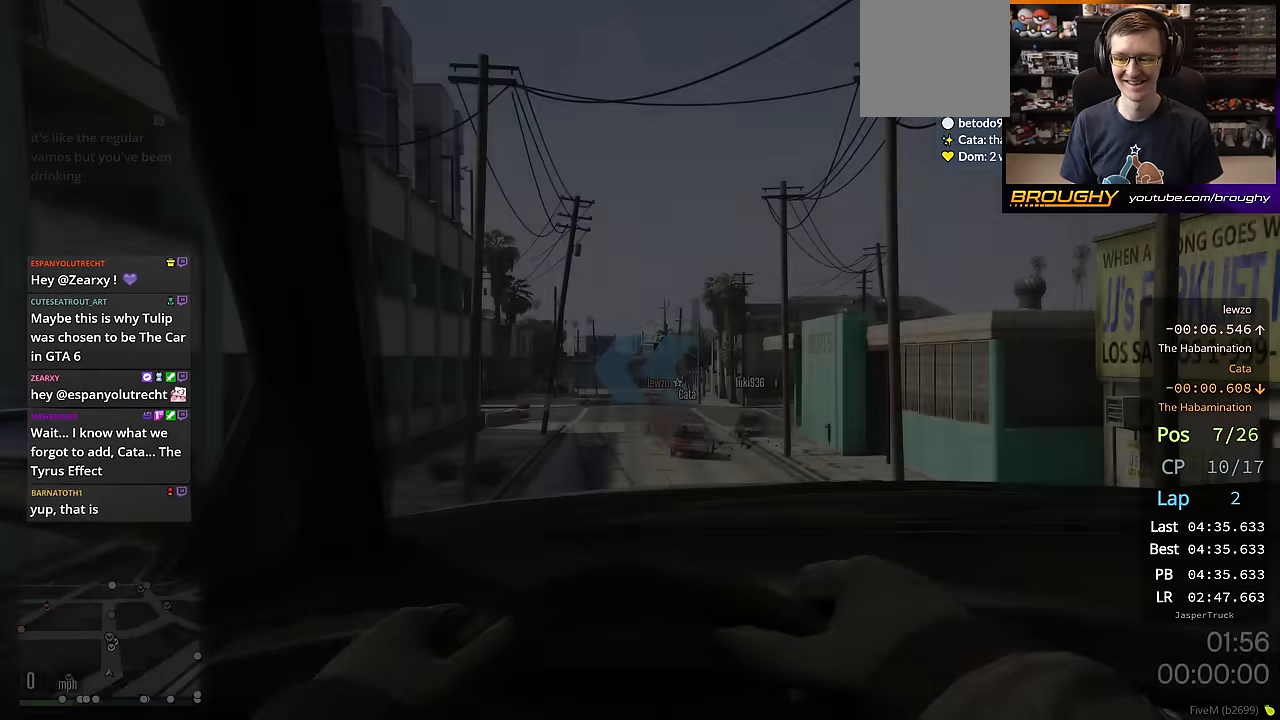
{"buttons": ["L2", "R2"], "left_stick": "center", "right_stick": "center", "events": [[367, "L2", "down"]]}
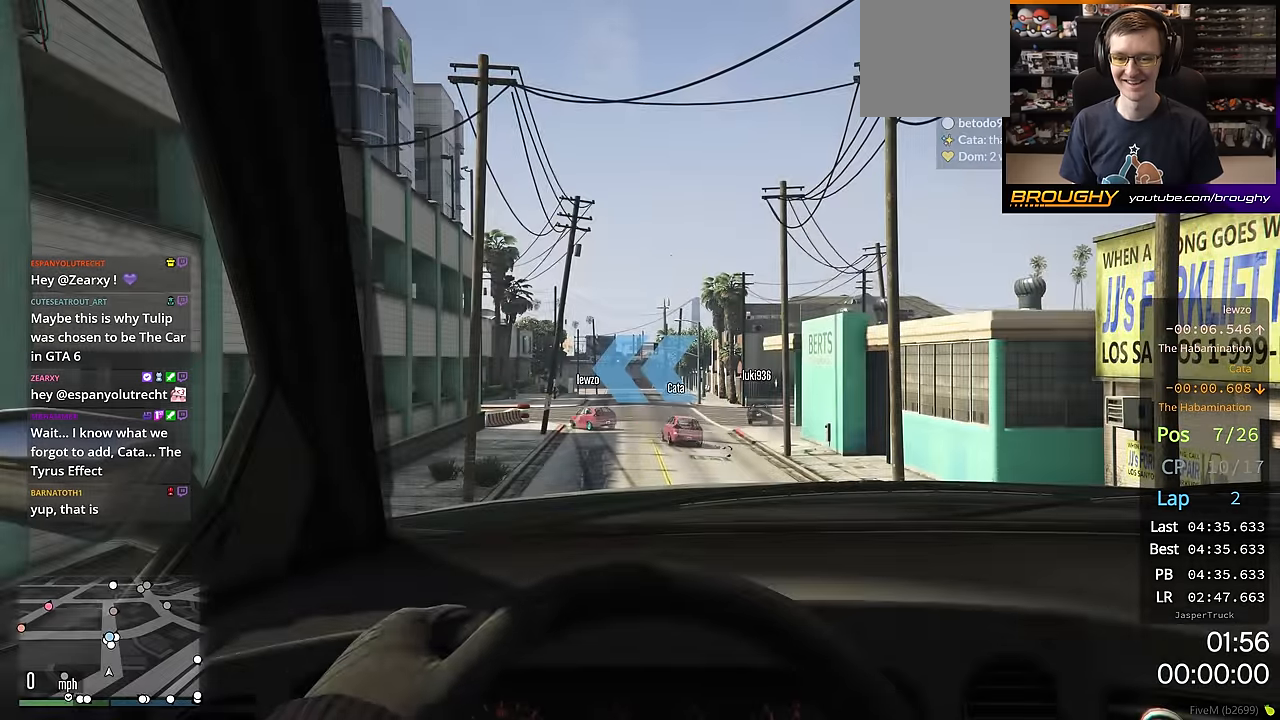
{"buttons": ["L2", "R2"], "left_stick": "center", "right_stick": "center", "events": [[33, "L2", "up"], [133, "L2", "down"], [300, "L2", "up"], [350, "L2", "down"]]}
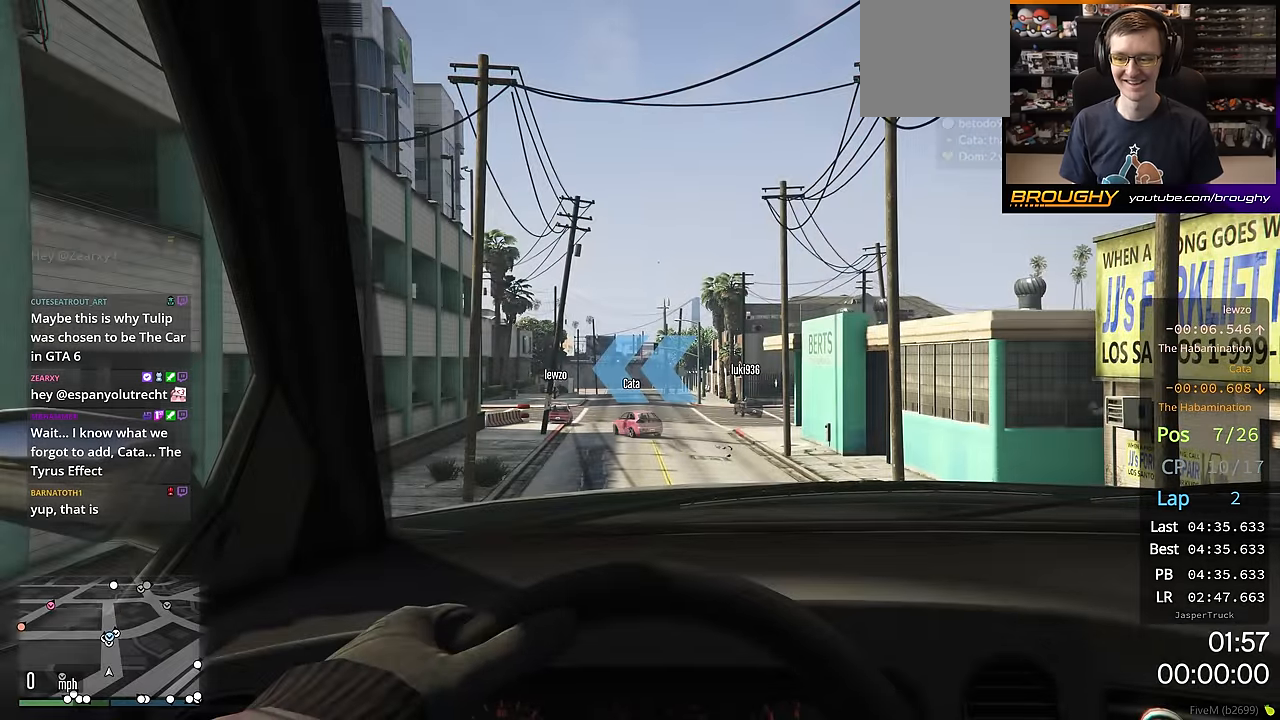
{"buttons": ["DPAD_DOWN"], "left_stick": "center", "right_stick": "center", "events": [[16, "L2", "up"], [116, "R2", "up"], [283, "DPAD_DOWN", "down"]]}
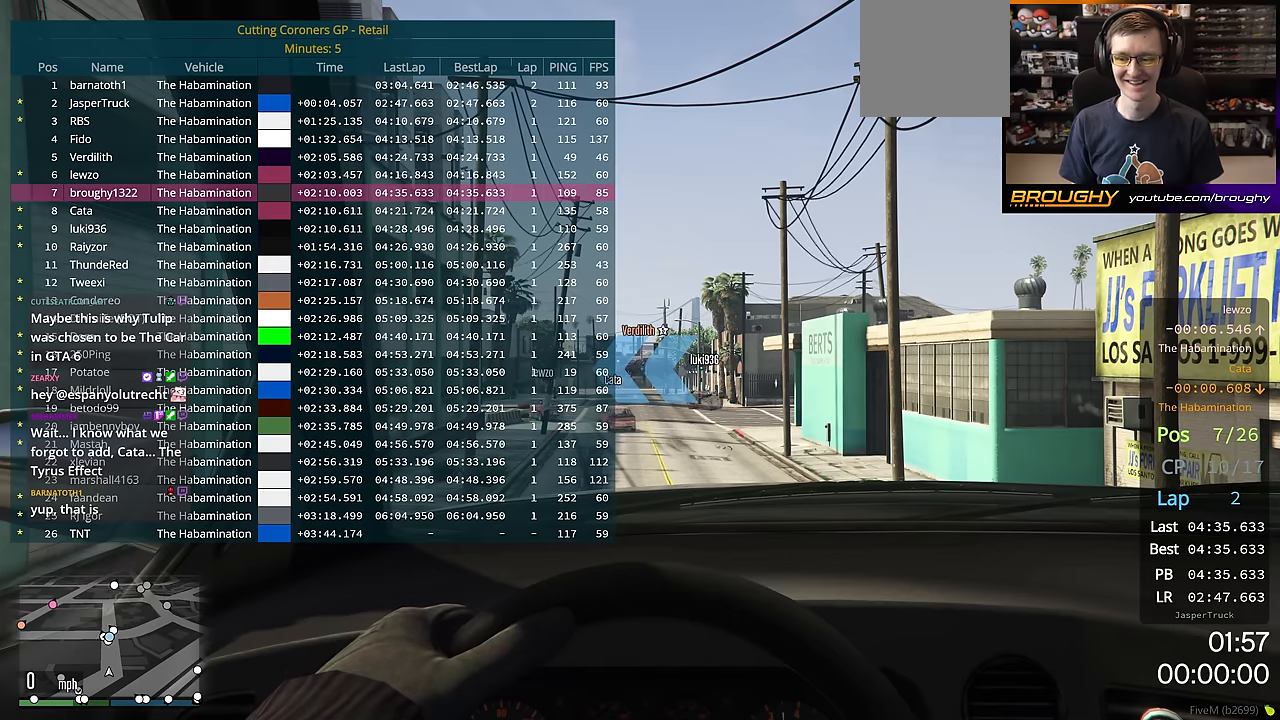
{"buttons": ["DPAD_DOWN"], "left_stick": "center", "right_stick": "center", "events": []}